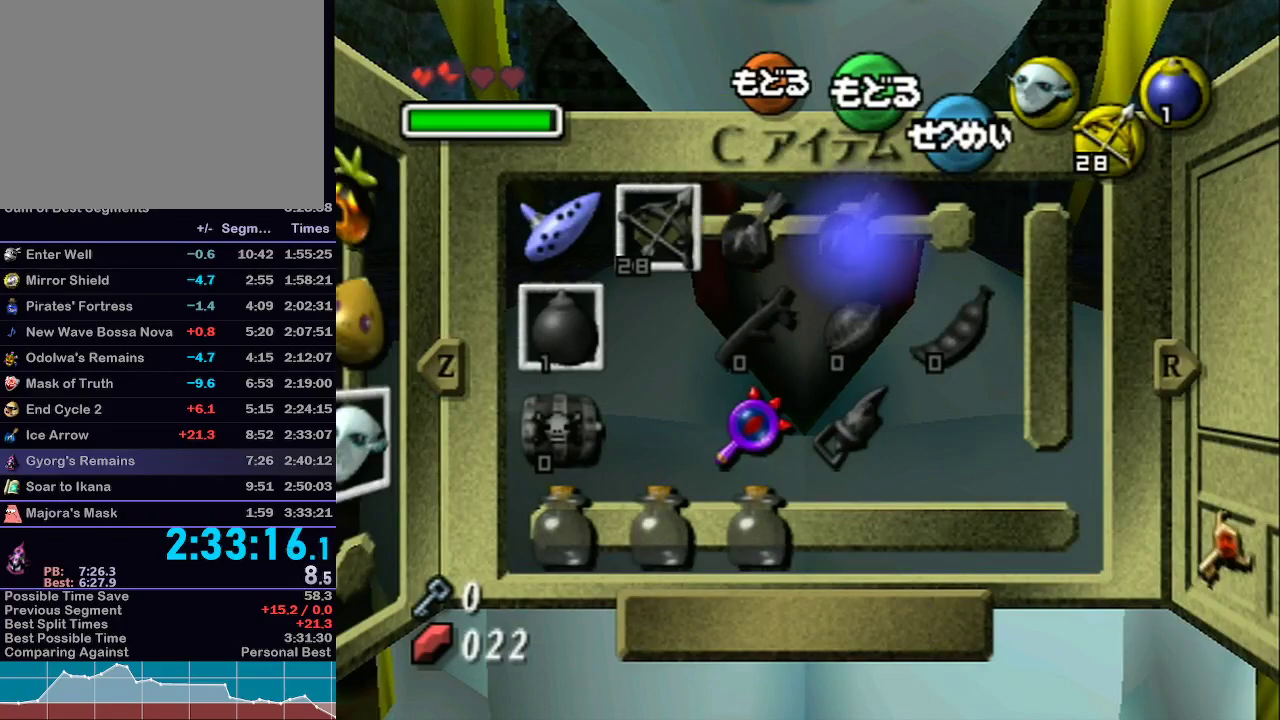
Gameplay with a controller (Nintendo layout); each line is a JSON object with the inputs held at the frame after it. "events" lists button and stick changes between this image and that frame as [ms after this image, input, new state], when the widget could be followed in between. Not read: L3 R3.
{"buttons": [], "left_stick": "center", "right_stick": "center", "events": []}
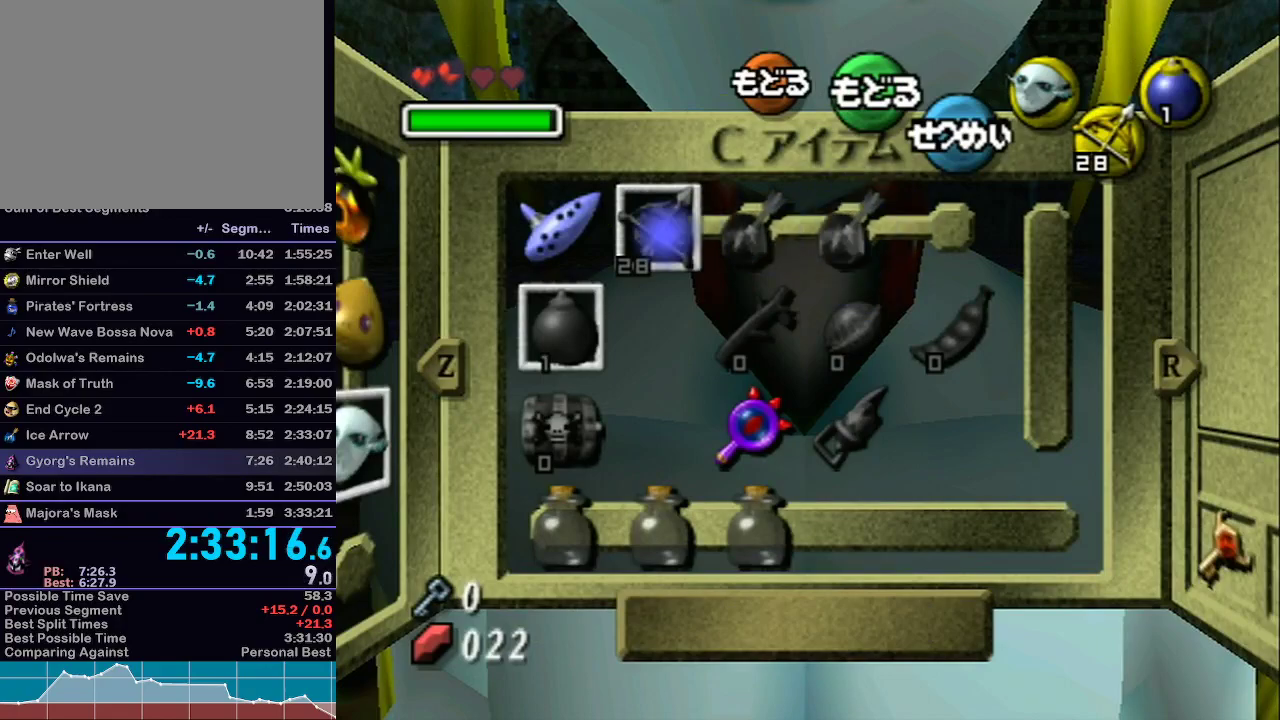
{"buttons": ["X"], "left_stick": "down", "right_stick": "center", "events": [[233, "left_stick", "down"], [367, "left_stick", "center"], [433, "left_stick", "down"], [467, "X", "down"]]}
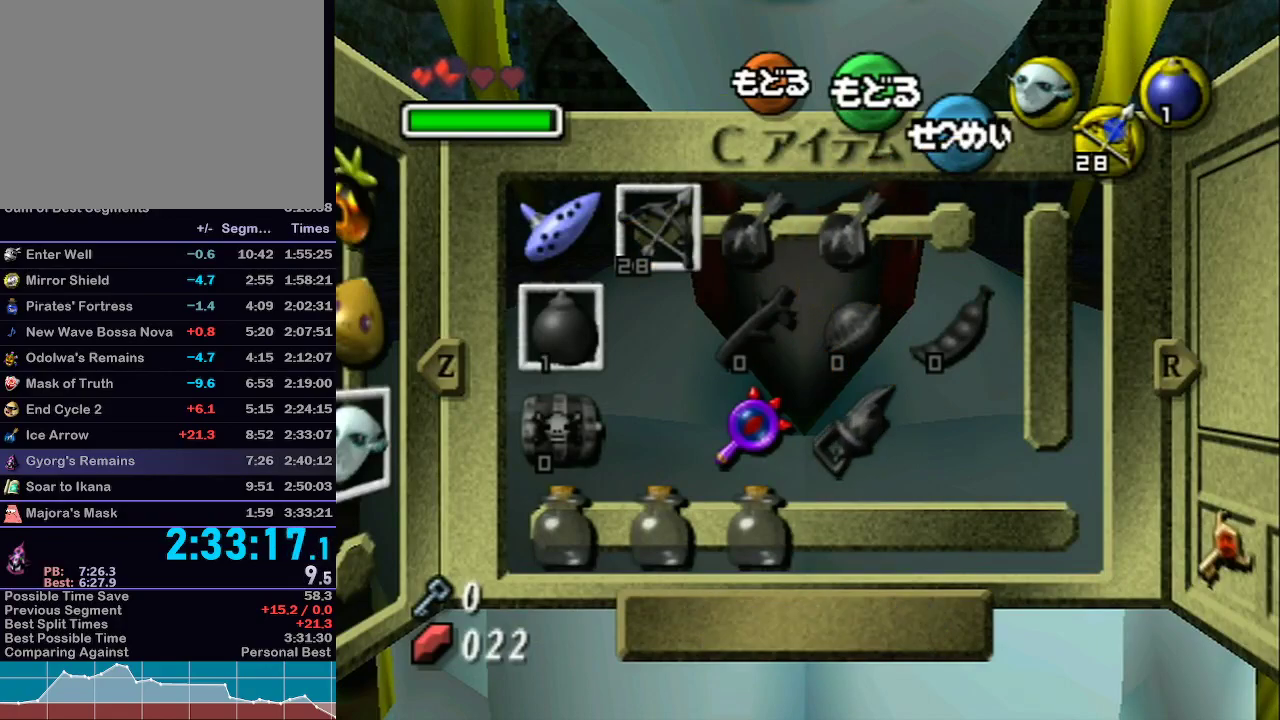
{"buttons": [], "left_stick": "center", "right_stick": "center", "events": [[33, "X", "up"], [33, "left_stick", "center"], [383, "START", "down"], [467, "START", "up"]]}
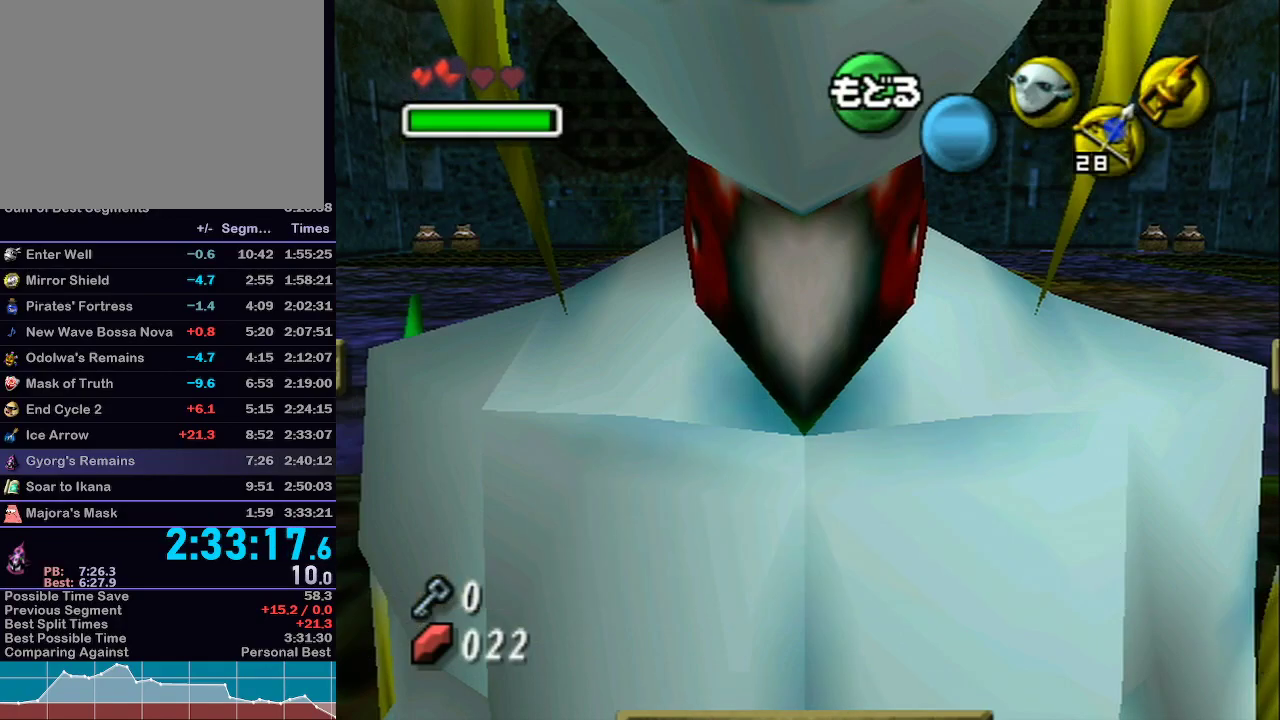
{"buttons": [], "left_stick": "center", "right_stick": "center", "events": [[300, "left_stick", "down"], [400, "A", "down"], [400, "left_stick", "center"], [483, "A", "up"]]}
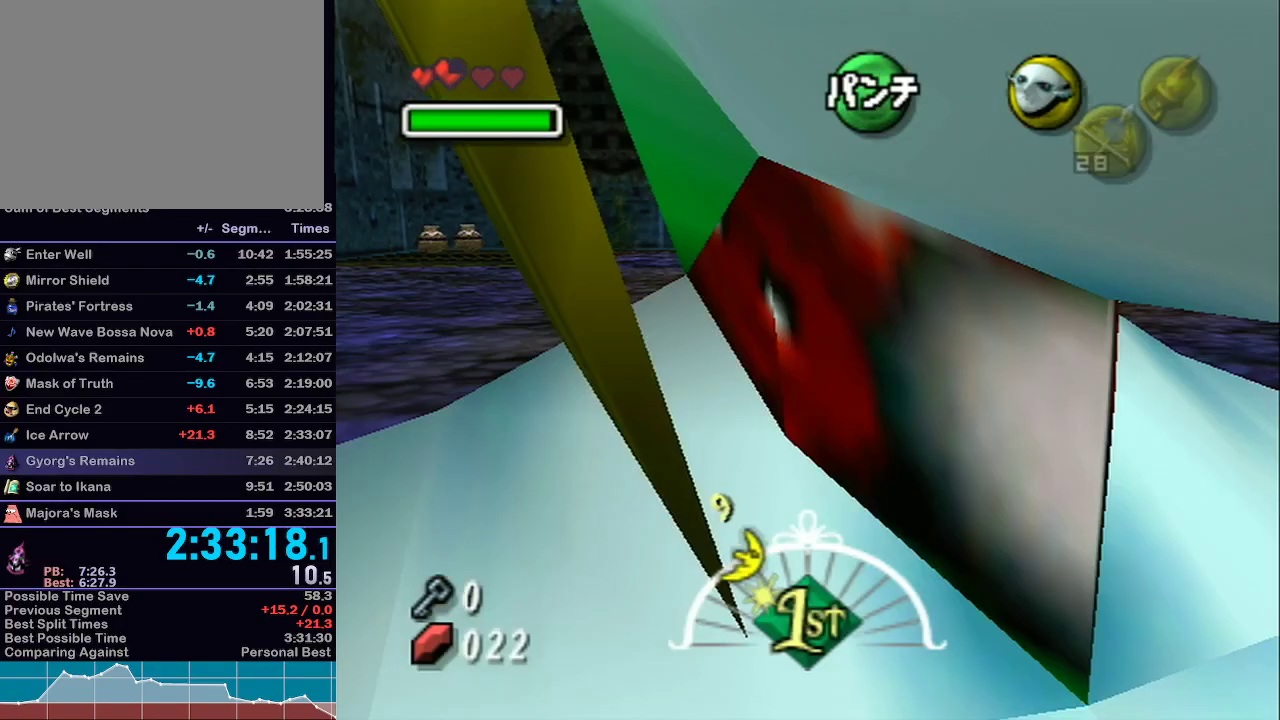
{"buttons": [], "left_stick": "center", "right_stick": "center", "events": [[83, "A", "down"], [183, "A", "up"], [283, "A", "down"], [367, "A", "up"]]}
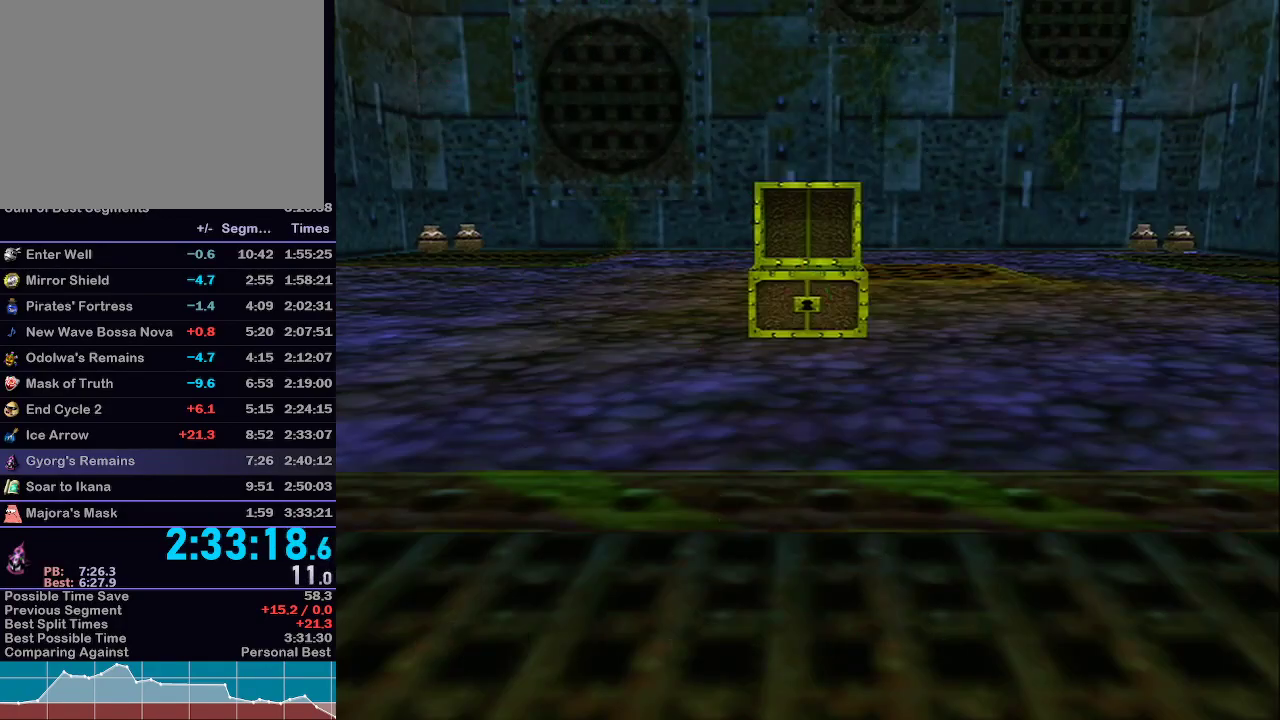
{"buttons": [], "left_stick": "up-left", "right_stick": "center", "events": [[500, "left_stick", "up-left"]]}
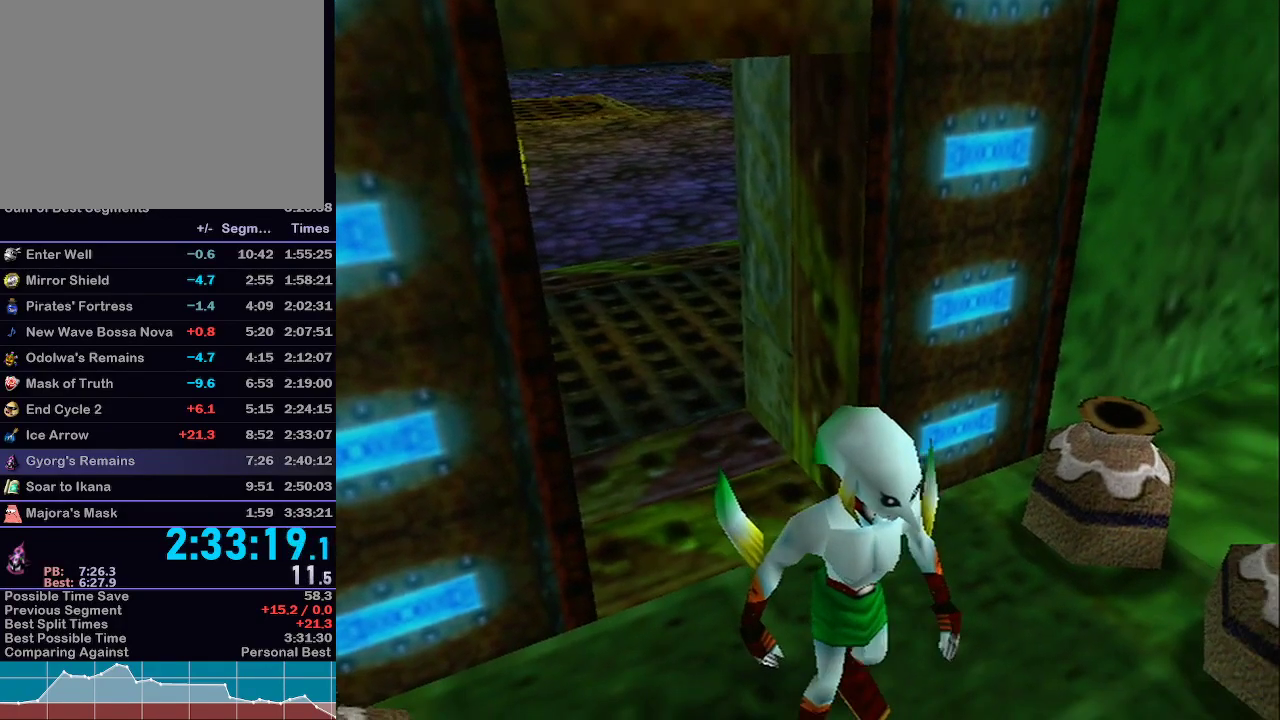
{"buttons": [], "left_stick": "up-left", "right_stick": "center", "events": []}
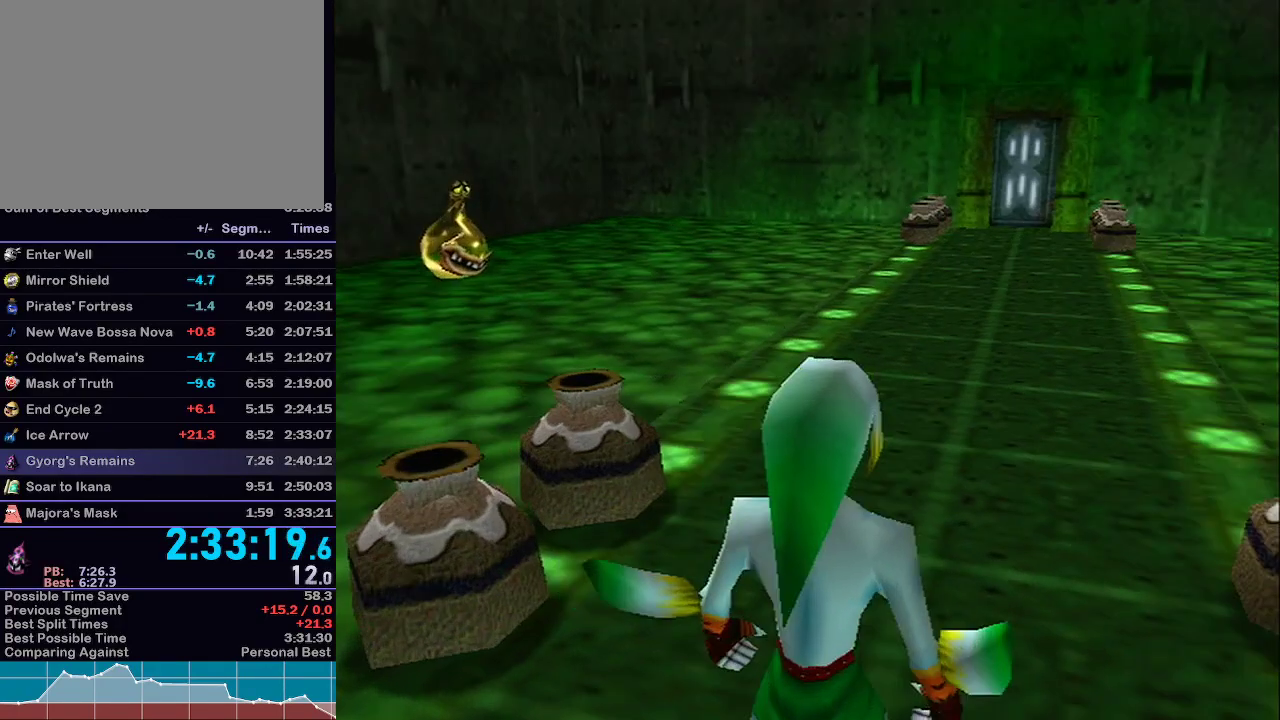
{"buttons": ["A"], "left_stick": "up-left", "right_stick": "center", "events": [[433, "A", "down"]]}
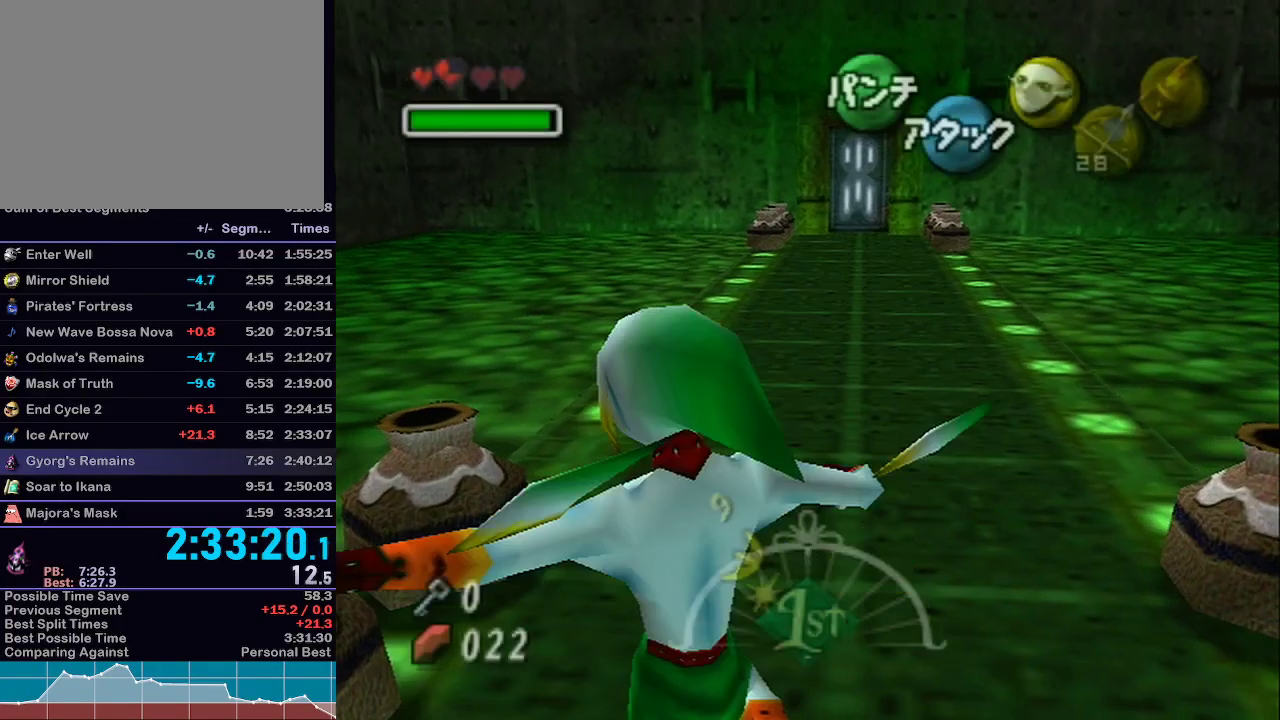
{"buttons": ["L1"], "left_stick": "up-right", "right_stick": "center", "events": [[183, "L1", "down"], [250, "left_stick", "up"], [367, "A", "up"], [433, "left_stick", "up-right"]]}
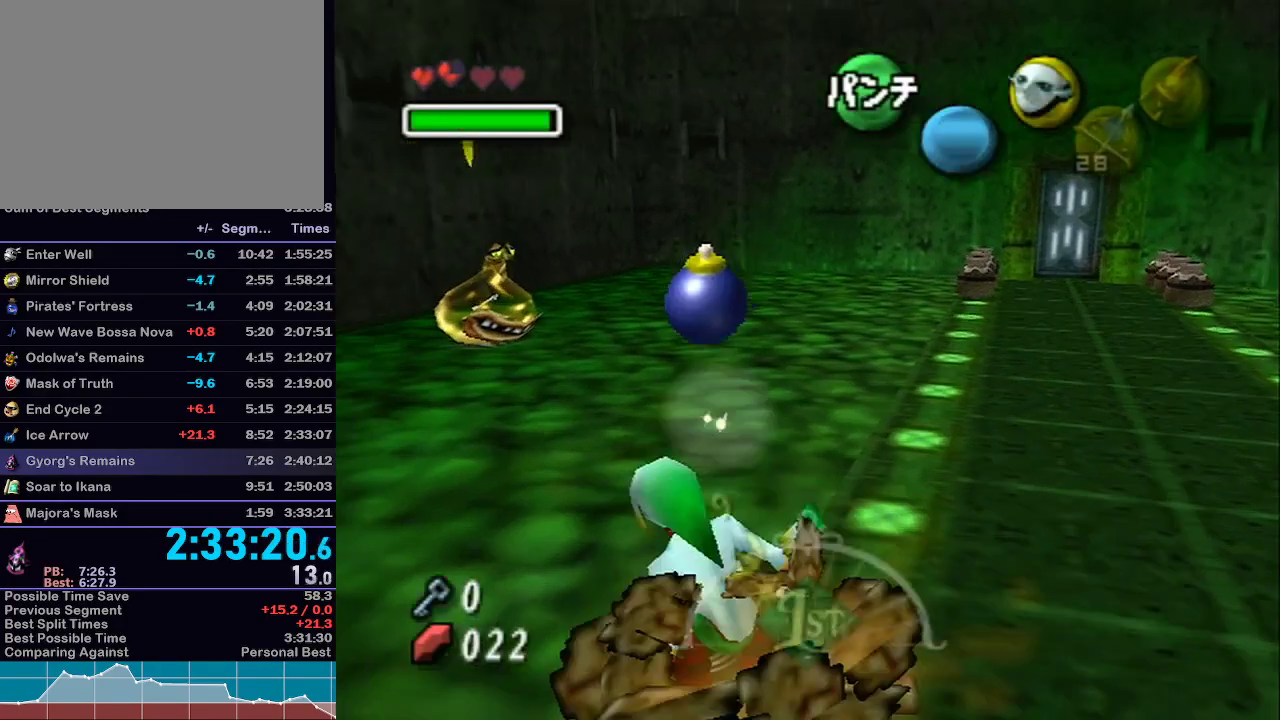
{"buttons": ["A", "L1"], "left_stick": "up", "right_stick": "center", "events": [[233, "A", "down"], [500, "left_stick", "up"]]}
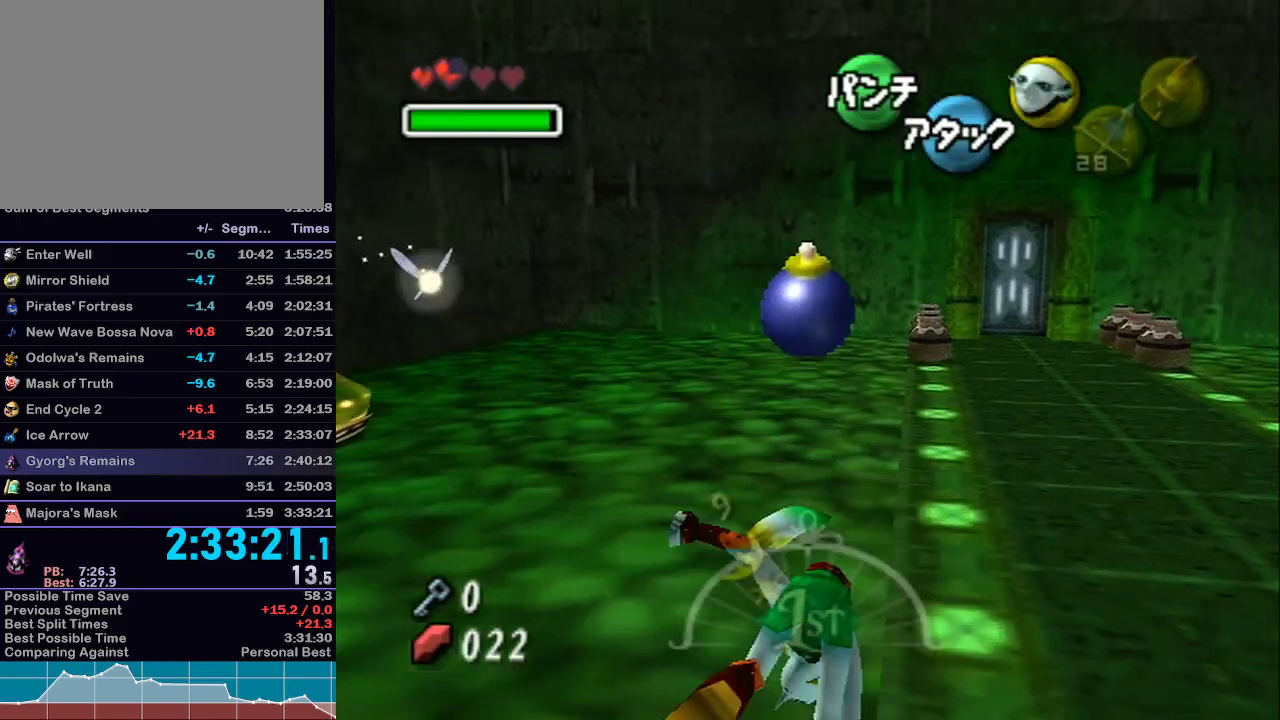
{"buttons": ["A", "L1"], "left_stick": "up", "right_stick": "center", "events": [[33, "A", "up"], [483, "A", "down"]]}
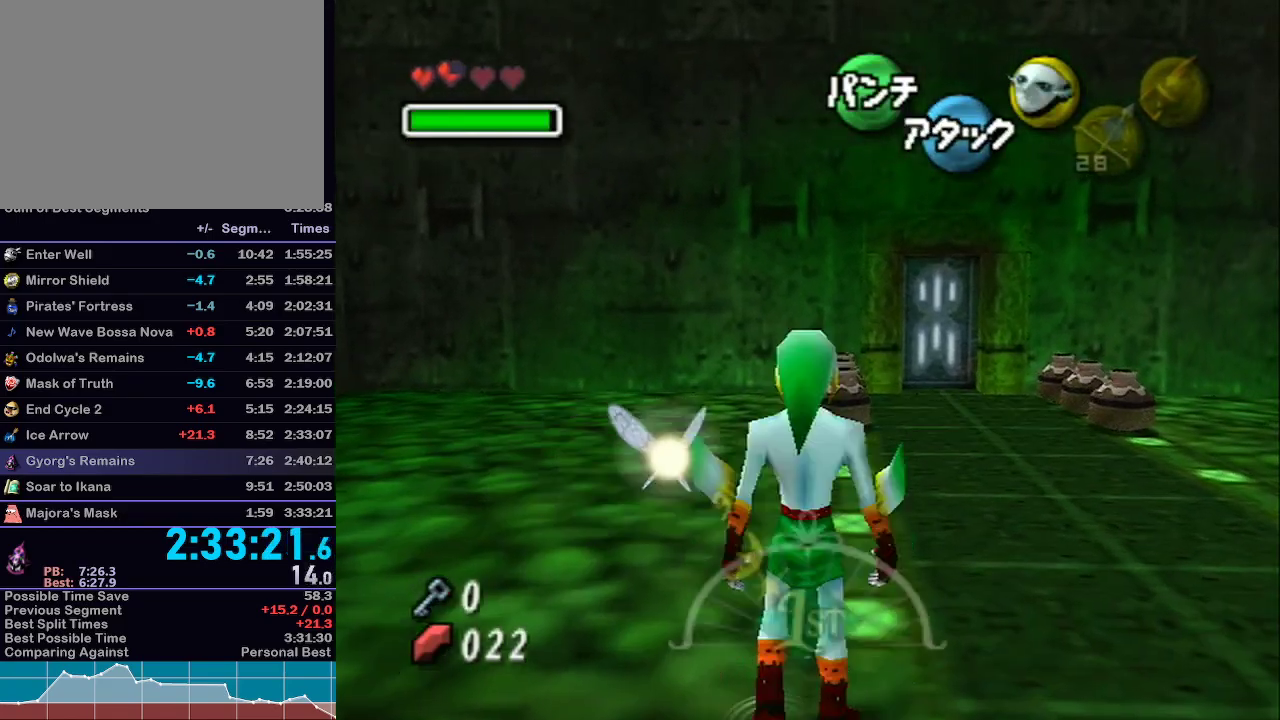
{"buttons": ["L1"], "left_stick": "up", "right_stick": "center", "events": [[183, "A", "up"]]}
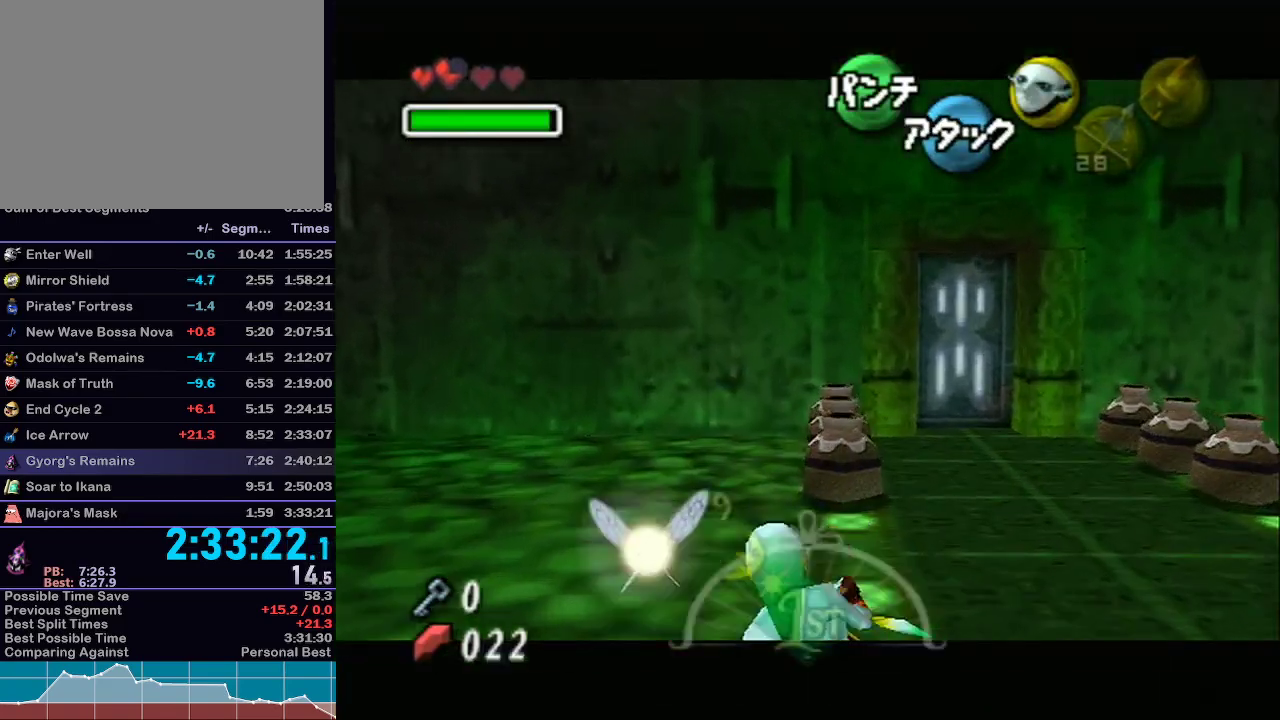
{"buttons": ["L1", "R1"], "left_stick": "up", "right_stick": "center", "events": [[333, "R1", "down"]]}
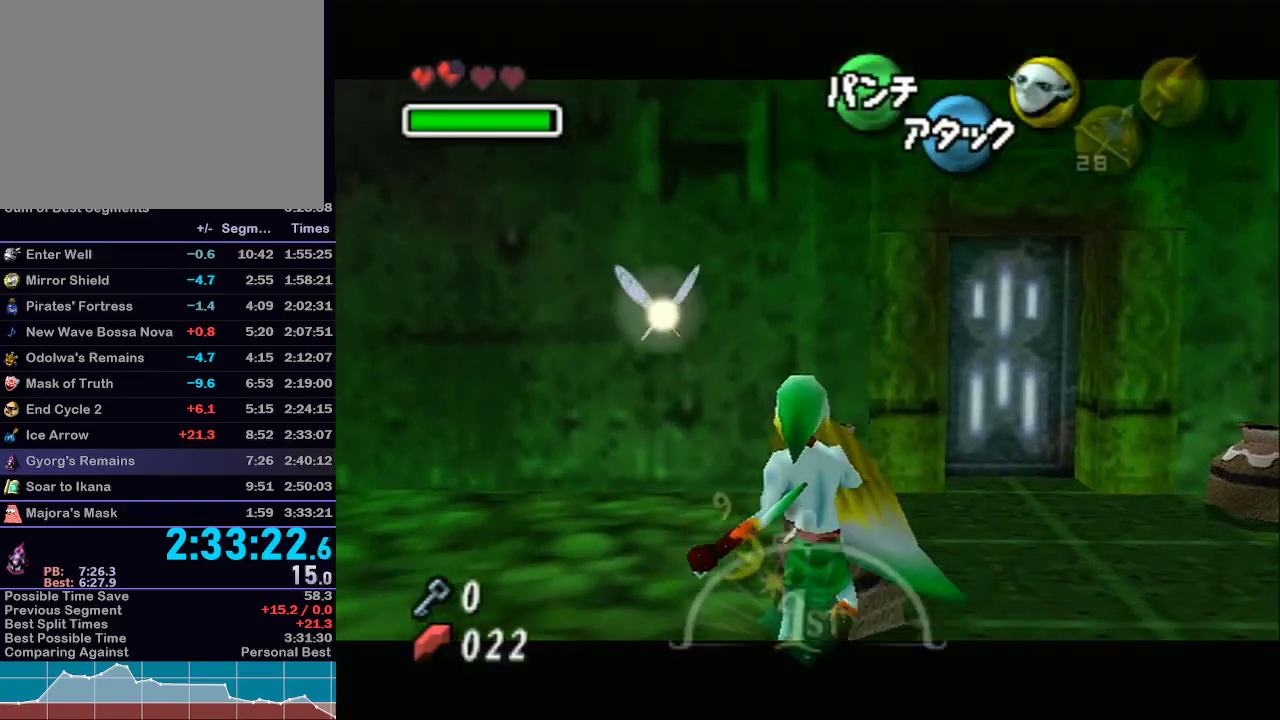
{"buttons": ["L1", "R1"], "left_stick": "up", "right_stick": "center", "events": [[33, "B", "down"], [433, "B", "up"]]}
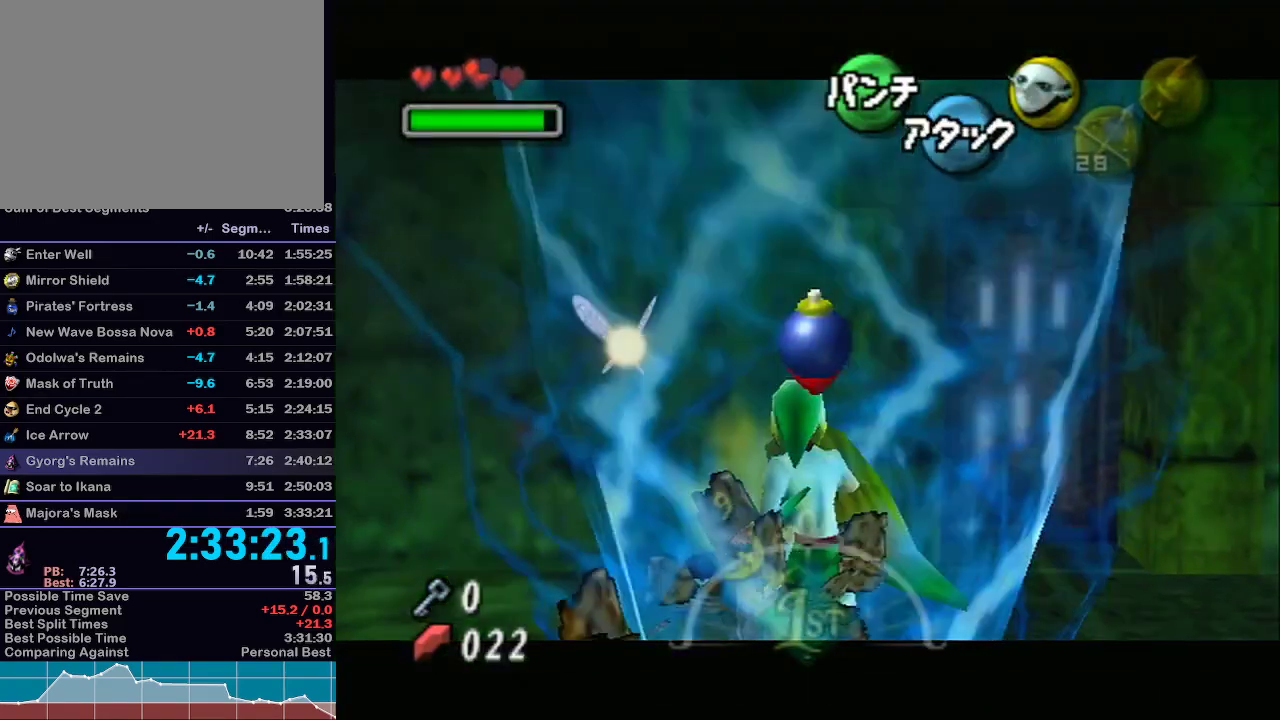
{"buttons": [], "left_stick": "up-right", "right_stick": "center", "events": [[183, "R1", "up"], [217, "L1", "up"], [233, "left_stick", "up-right"]]}
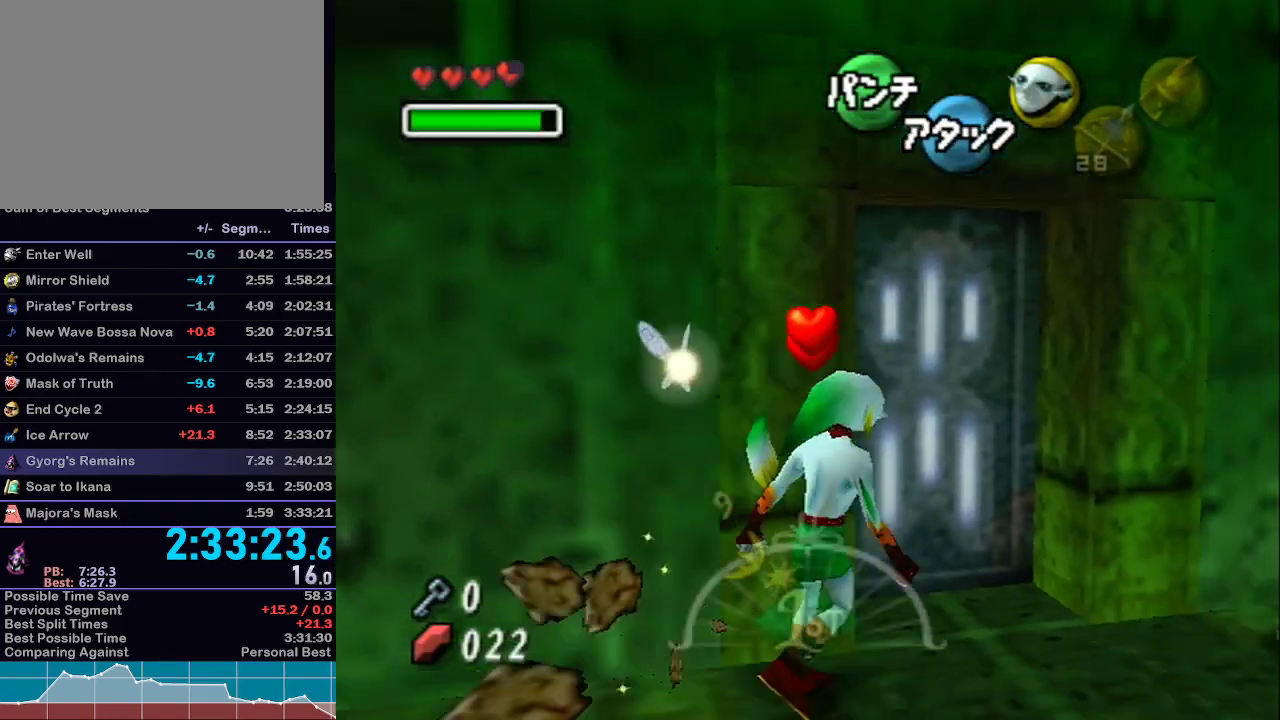
{"buttons": ["A"], "left_stick": "center", "right_stick": "center", "events": [[217, "left_stick", "up-left"], [283, "A", "down"], [367, "A", "up"], [367, "left_stick", "center"], [450, "A", "down"]]}
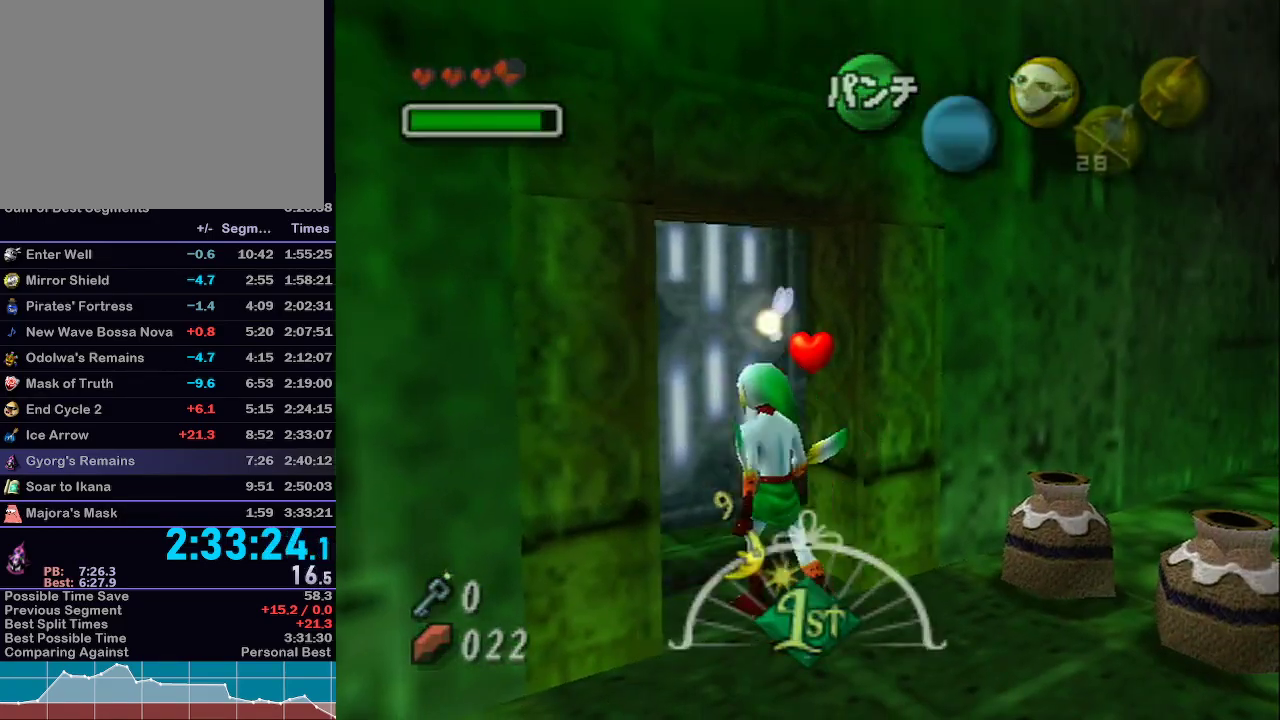
{"buttons": [], "left_stick": "center", "right_stick": "center", "events": [[83, "A", "up"]]}
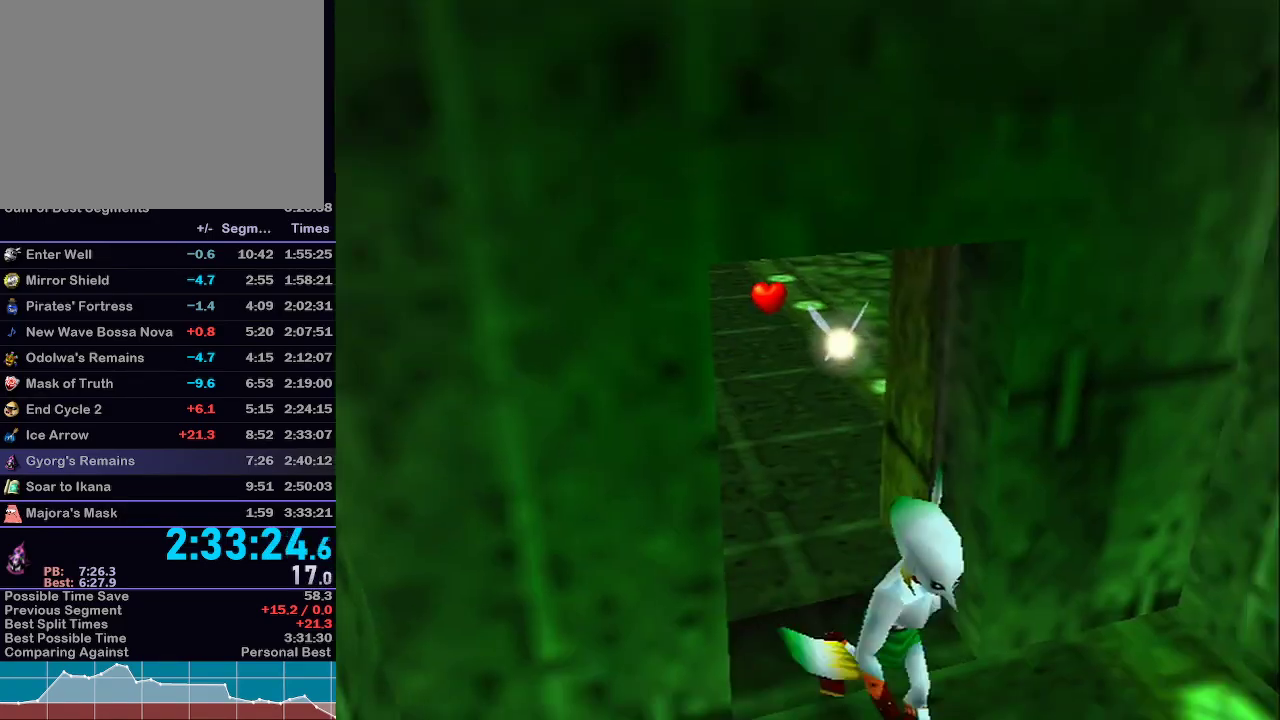
{"buttons": [], "left_stick": "center", "right_stick": "center", "events": []}
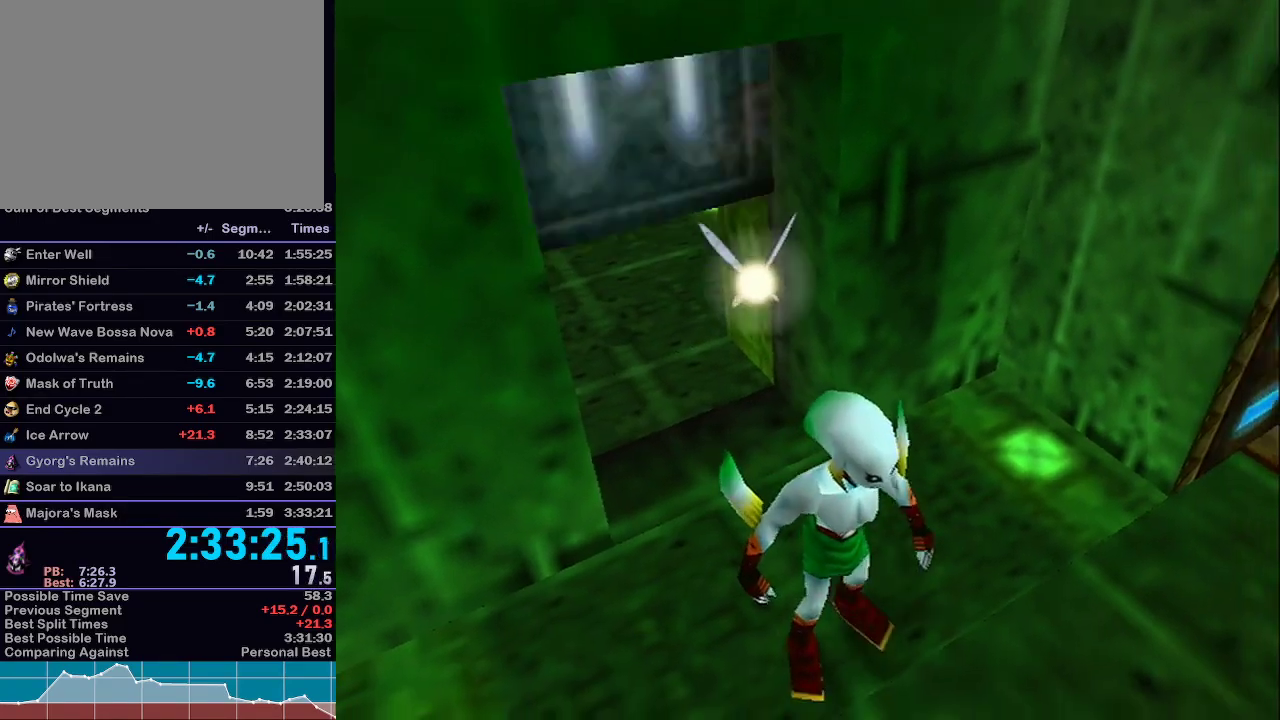
{"buttons": [], "left_stick": "up", "right_stick": "center", "events": [[50, "left_stick", "up"]]}
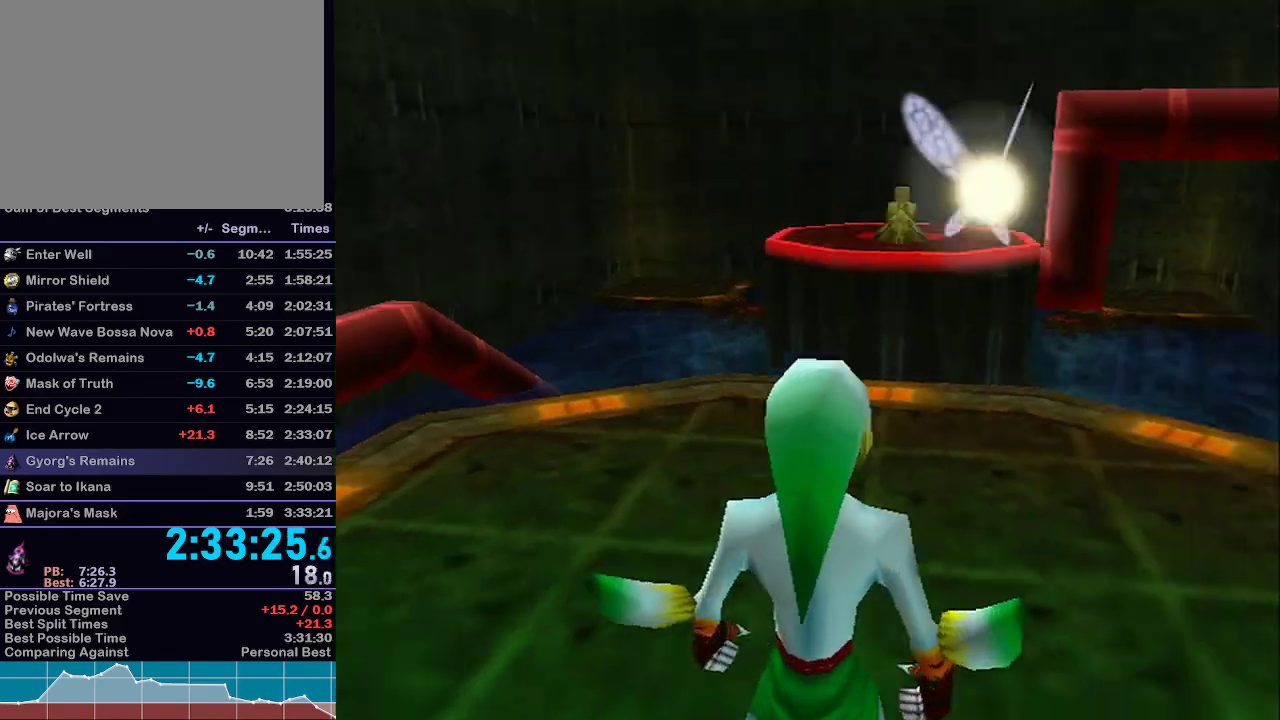
{"buttons": [], "left_stick": "up", "right_stick": "center", "events": []}
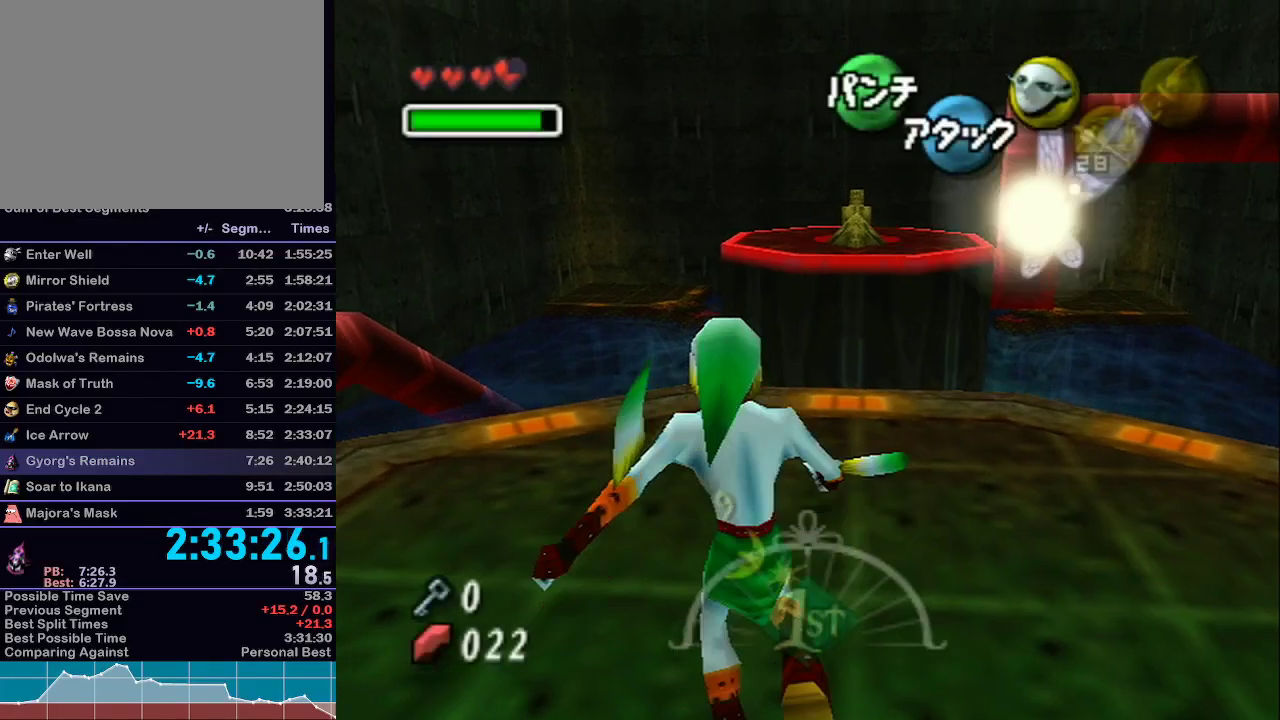
{"buttons": ["A"], "left_stick": "up", "right_stick": "center", "events": [[183, "A", "down"]]}
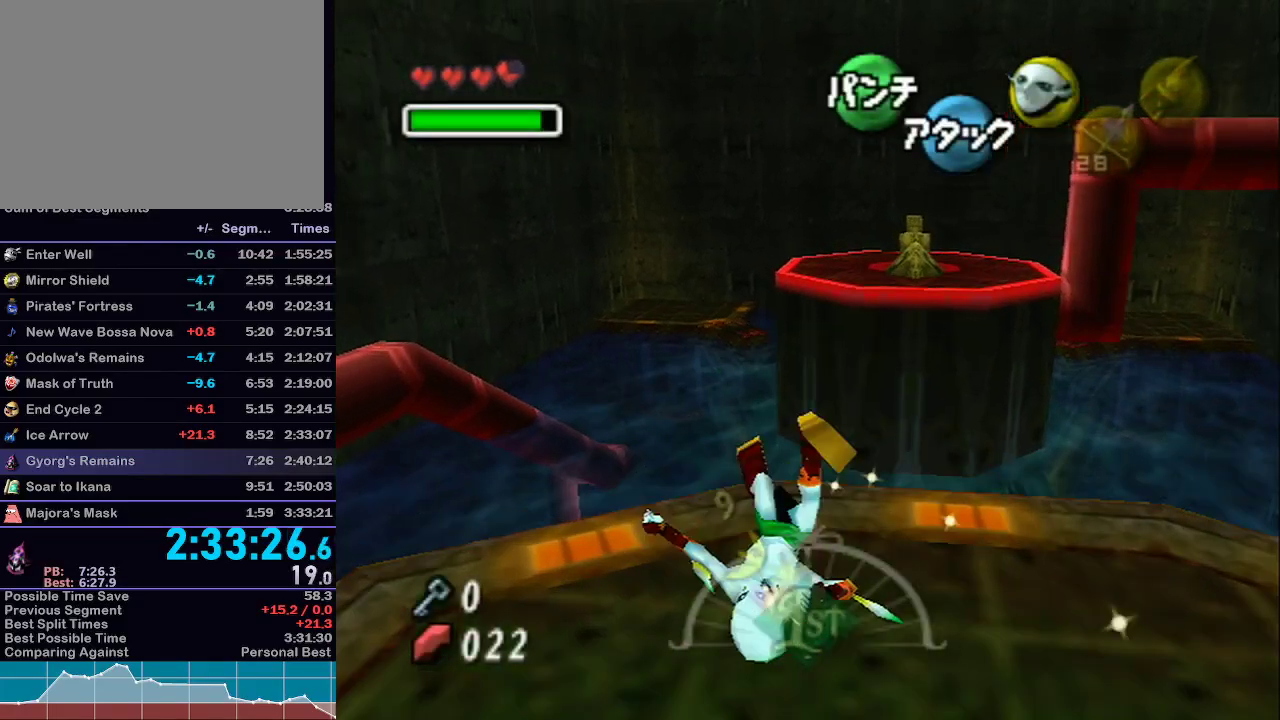
{"buttons": ["A", "L1"], "left_stick": "up", "right_stick": "center", "events": [[217, "L1", "down"]]}
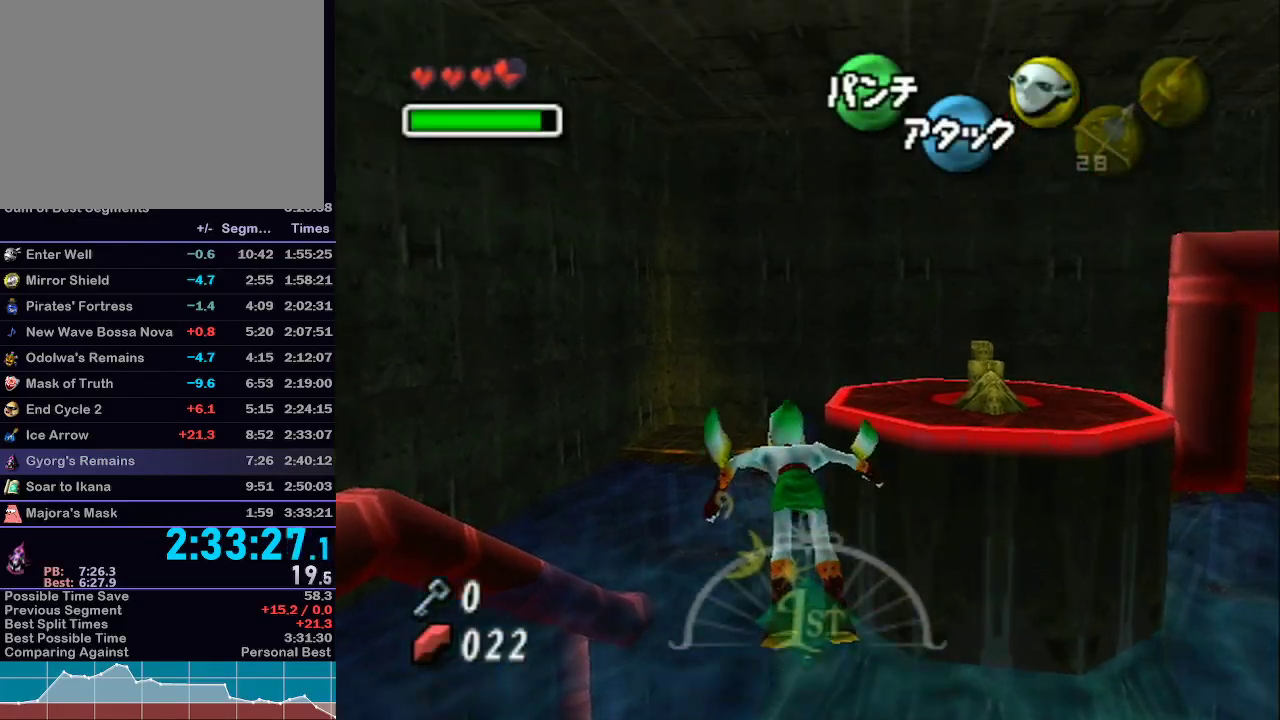
{"buttons": ["A", "L1"], "left_stick": "center", "right_stick": "center", "events": [[367, "left_stick", "center"]]}
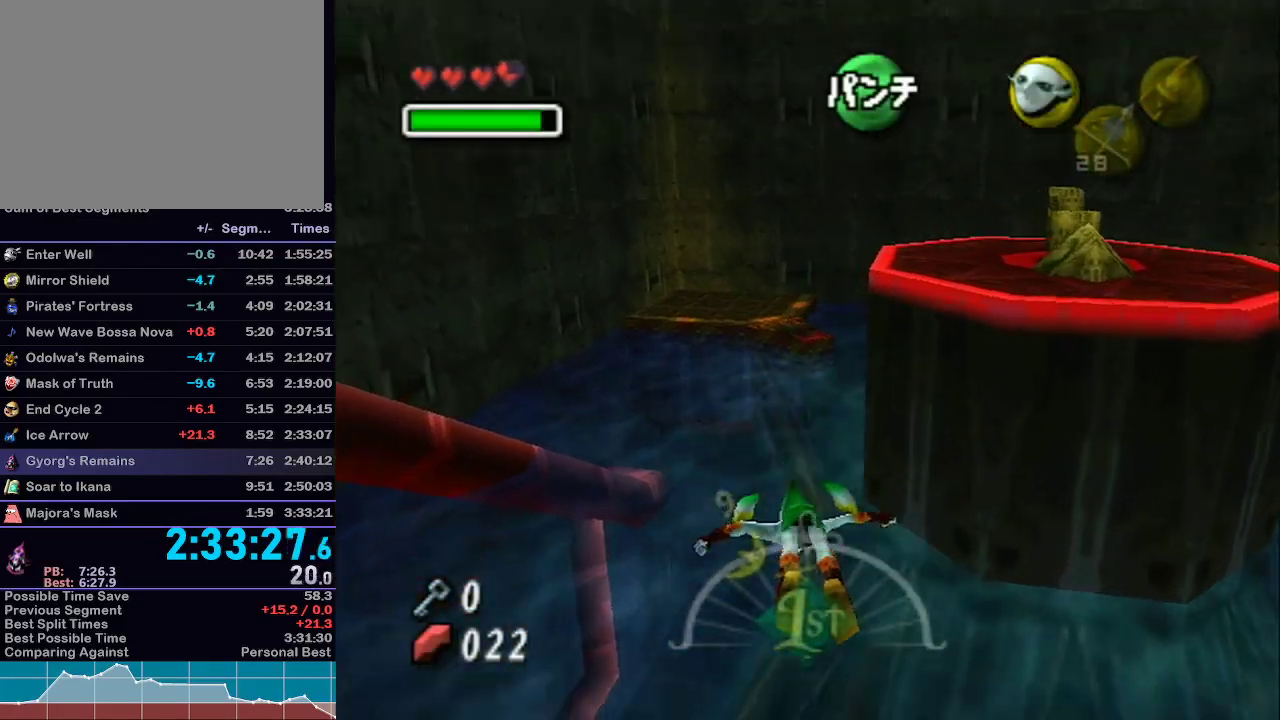
{"buttons": ["A"], "left_stick": "center", "right_stick": "center", "events": [[117, "L1", "up"]]}
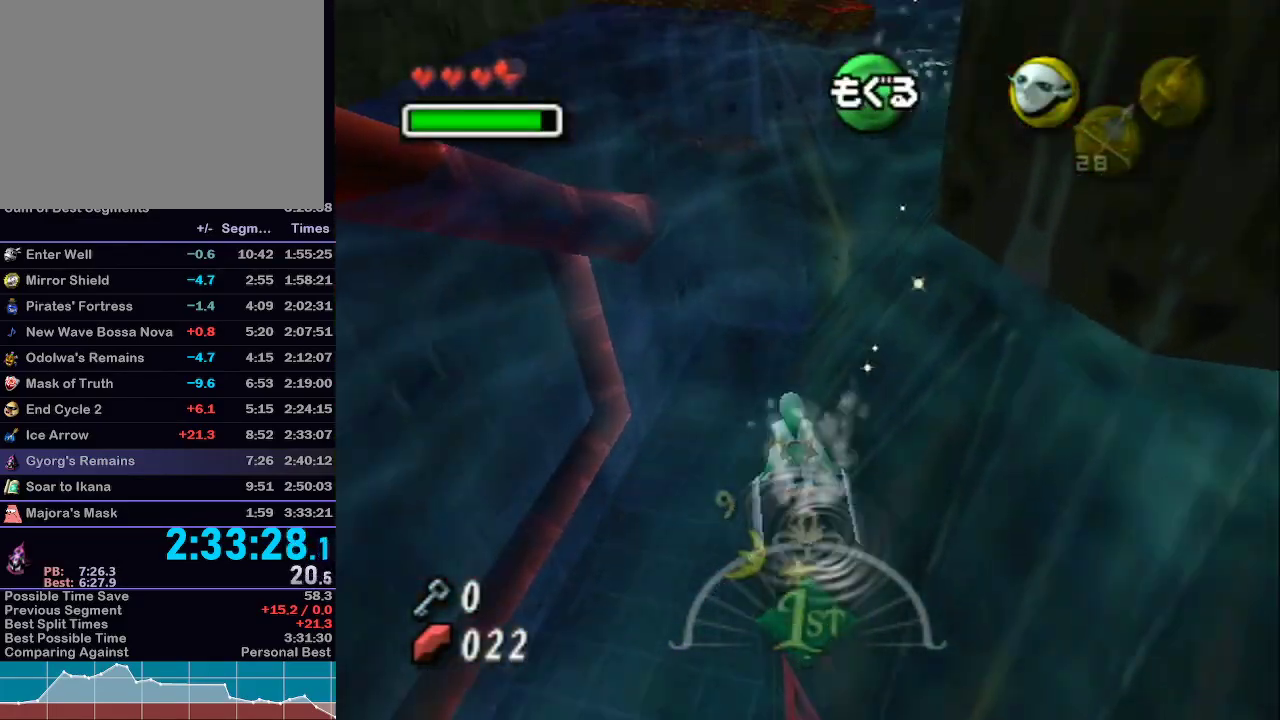
{"buttons": ["A"], "left_stick": "down", "right_stick": "center", "events": [[83, "left_stick", "up"], [300, "left_stick", "center"], [400, "left_stick", "down"]]}
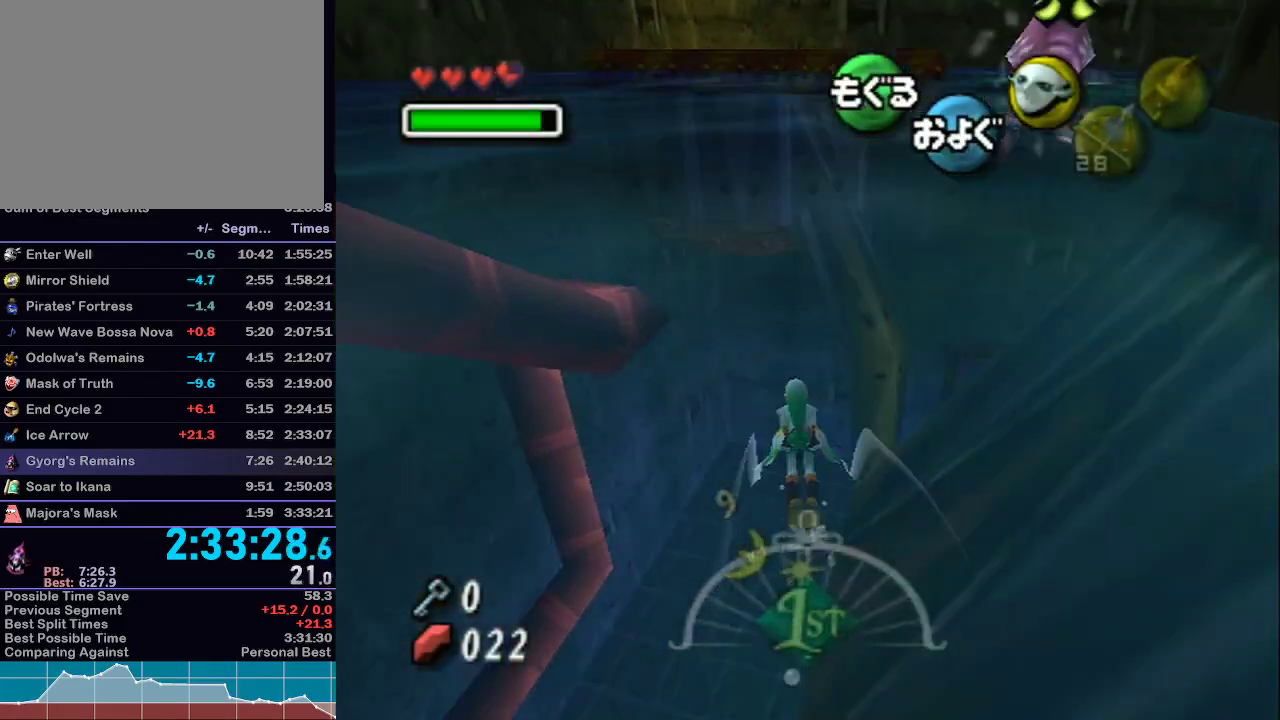
{"buttons": ["A"], "left_stick": "down", "right_stick": "center", "events": []}
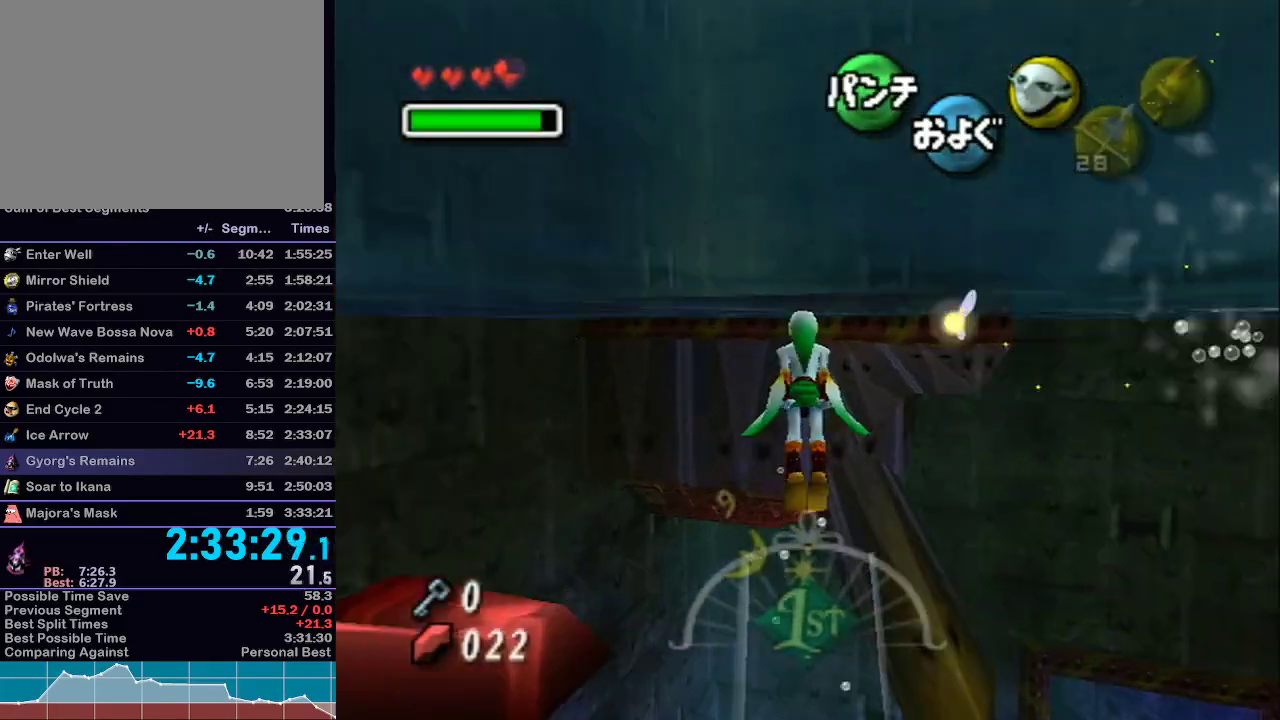
{"buttons": [], "left_stick": "center", "right_stick": "center", "events": [[300, "A", "up"], [300, "left_stick", "center"]]}
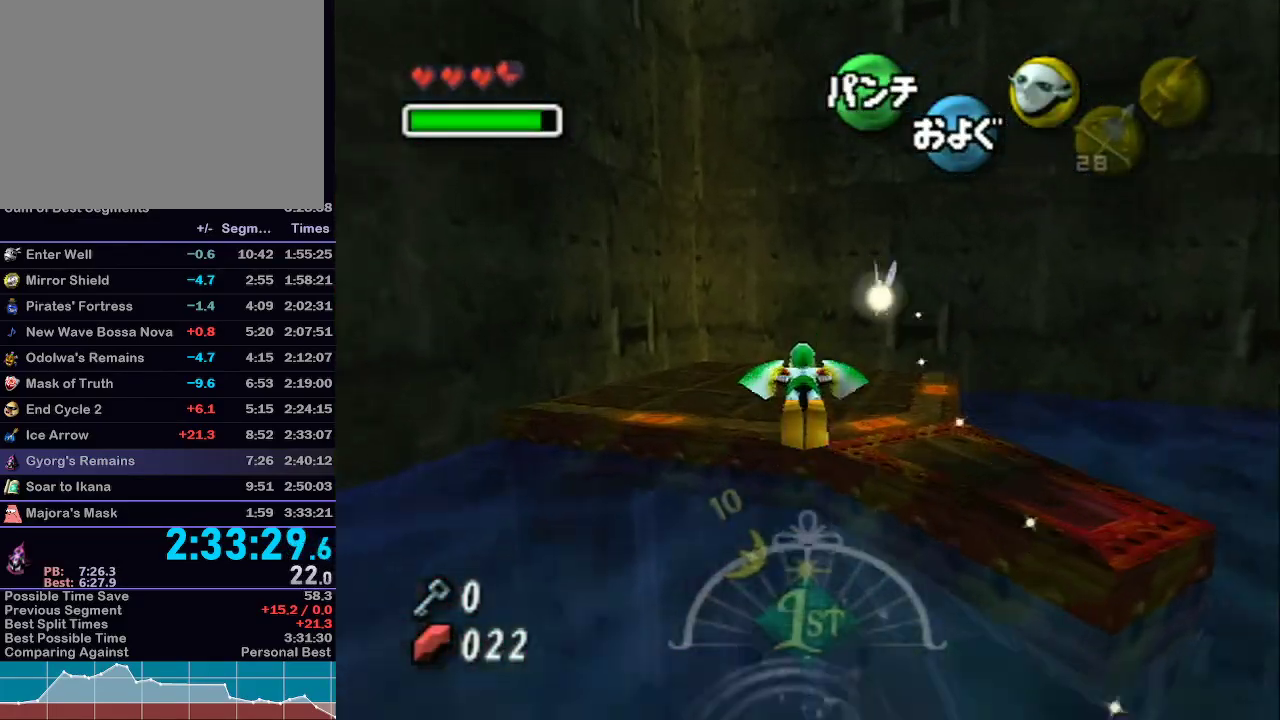
{"buttons": ["Y"], "left_stick": "center", "right_stick": "center", "events": [[483, "Y", "down"]]}
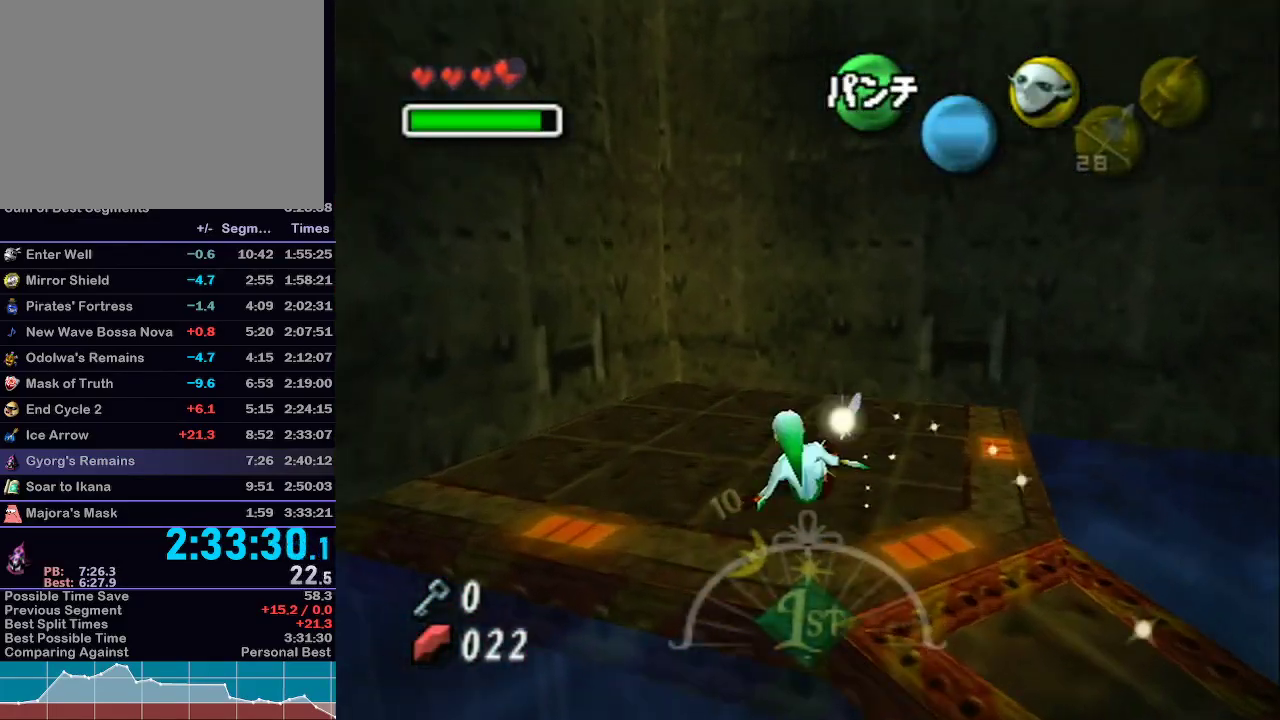
{"buttons": [], "left_stick": "down-right", "right_stick": "center", "events": [[17, "left_stick", "down"], [50, "Y", "up"], [117, "Y", "down"], [183, "Y", "up"], [200, "Y", "down"], [200, "left_stick", "down-right"], [283, "Y", "up"], [350, "Y", "down"], [400, "Y", "up"], [450, "Y", "down"], [500, "Y", "up"]]}